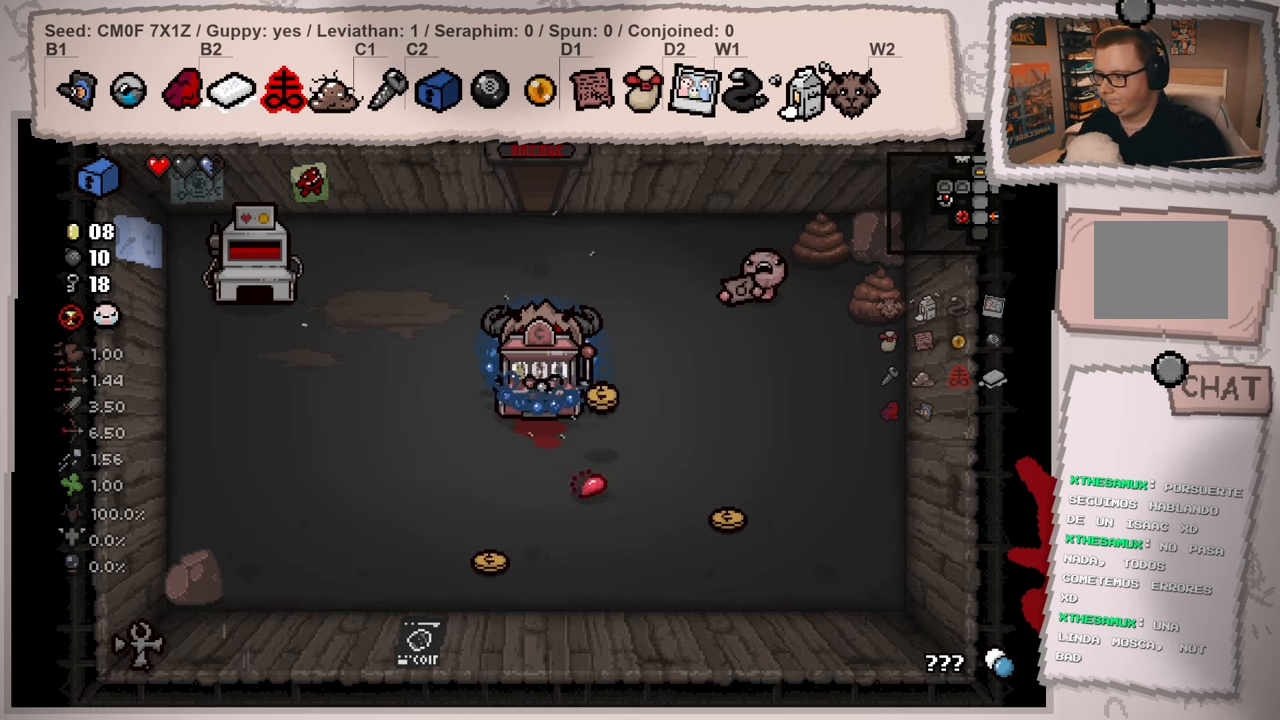
Gameplay with a controller (Xbox layout); each line is a JSON object with the inputs held at the frame after it. "events" lists button and stick changes between this image and that frame as [ms after this image, input, new state], when the widget could be followed in between. Not read: L3 R3.
{"buttons": [], "left_stick": "down", "right_stick": "center", "events": []}
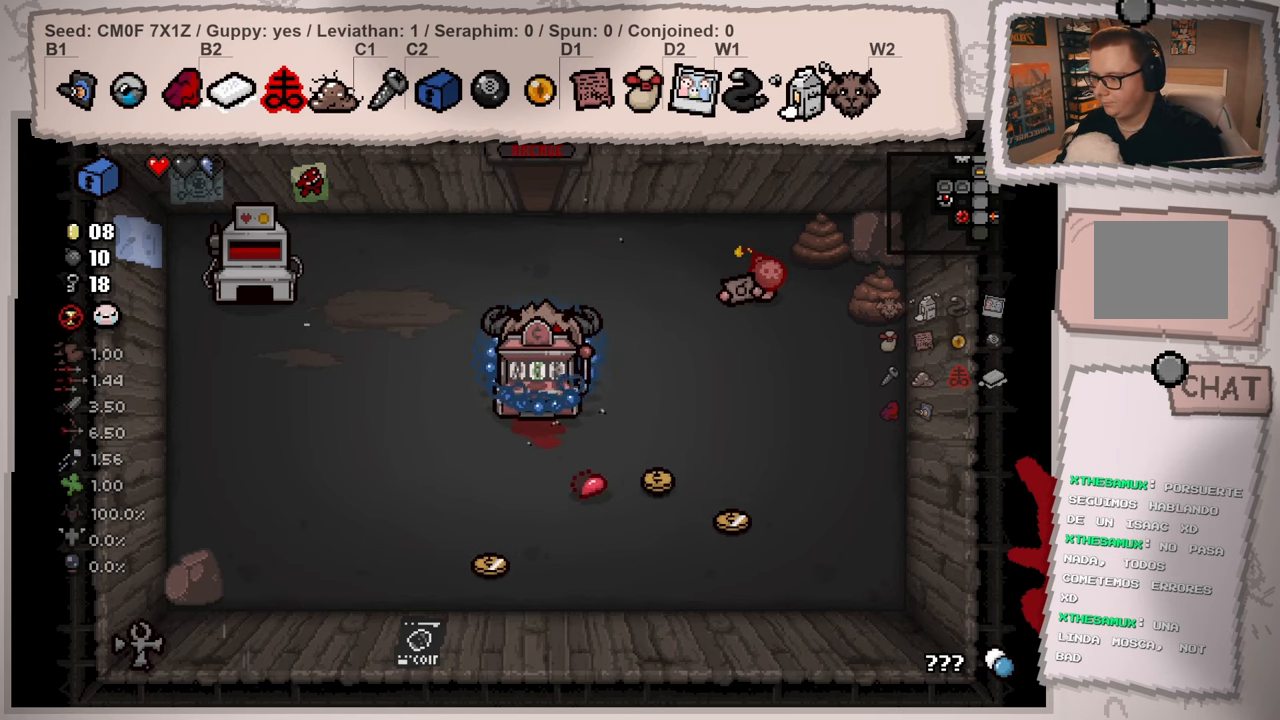
{"buttons": [], "left_stick": "down", "right_stick": "center", "events": []}
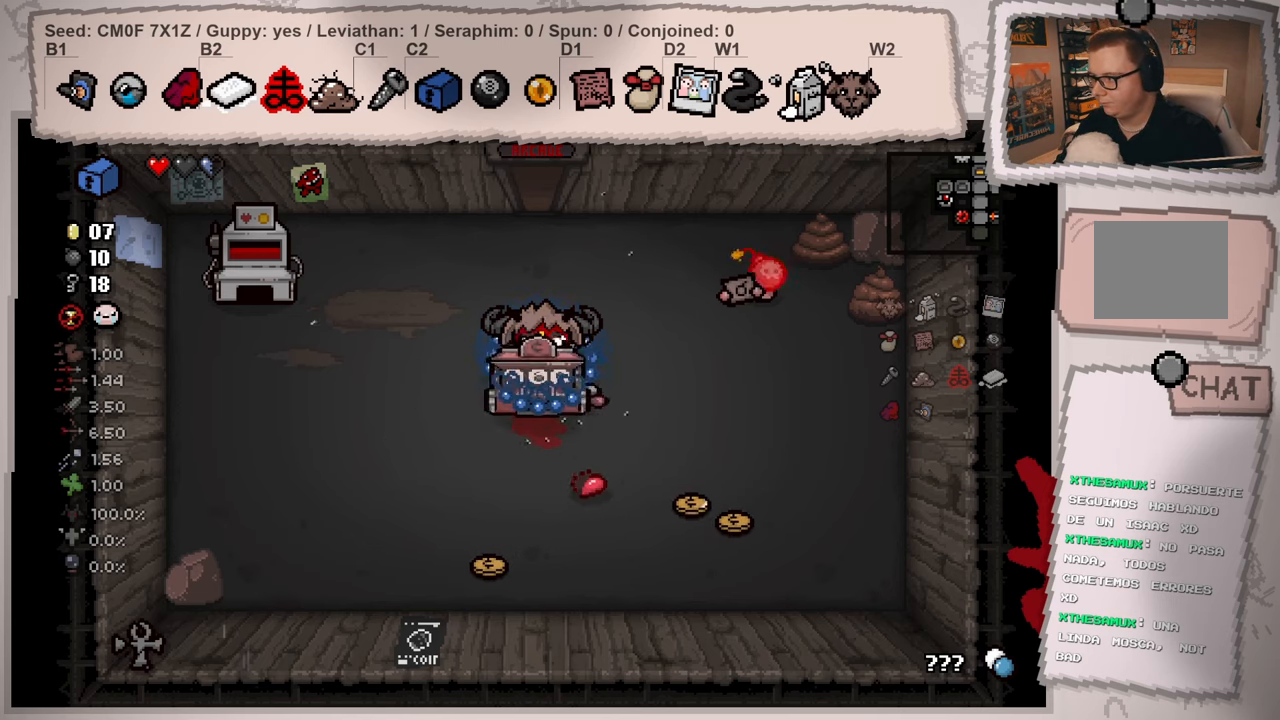
{"buttons": [], "left_stick": "down", "right_stick": "center", "events": []}
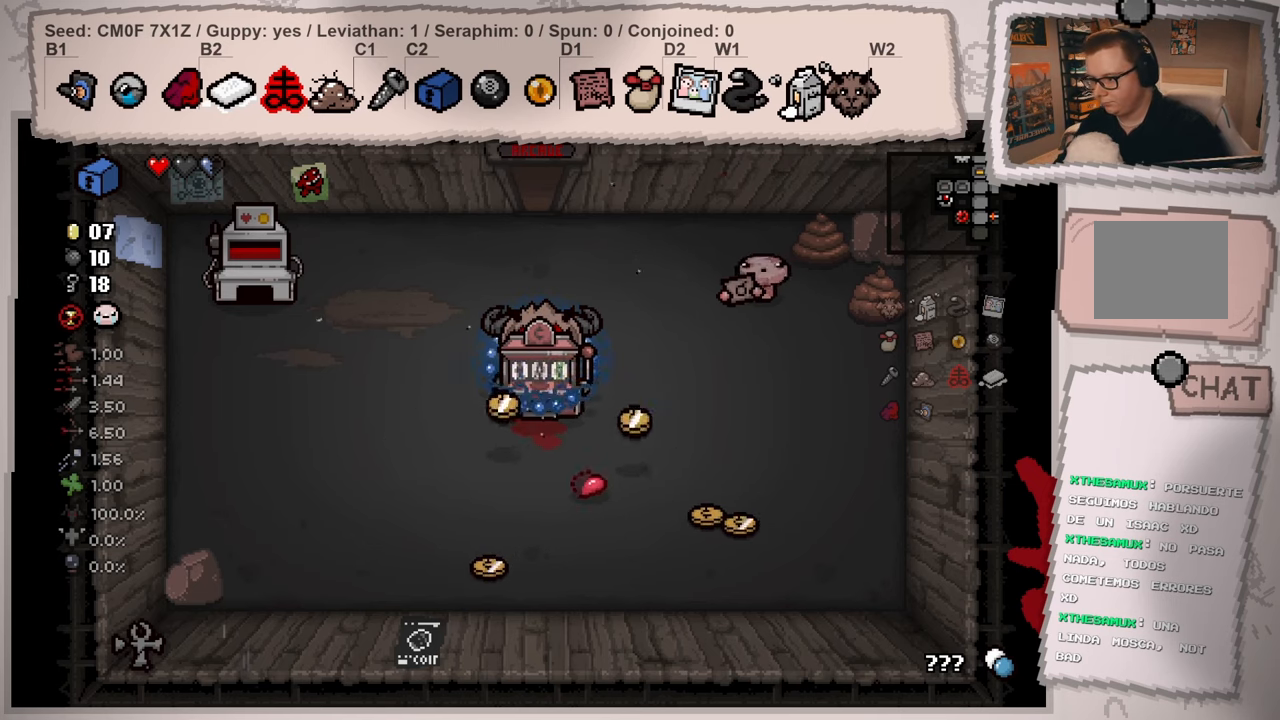
{"buttons": [], "left_stick": "down", "right_stick": "center", "events": []}
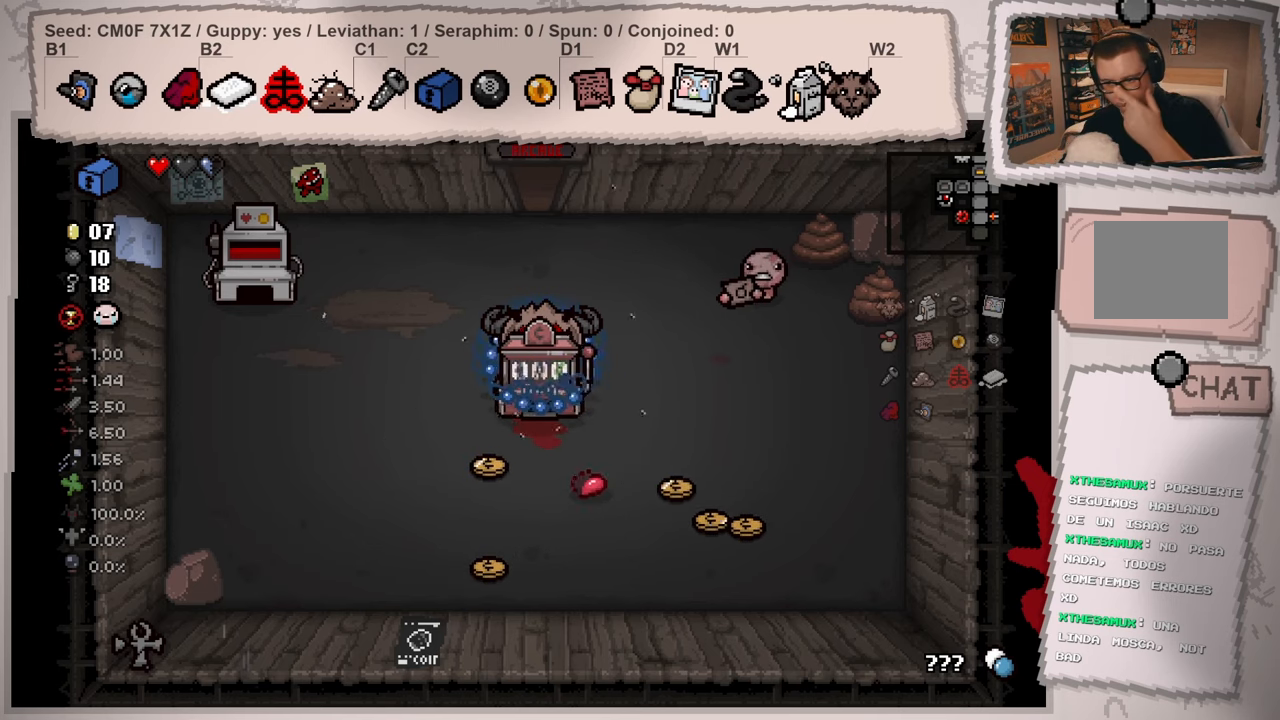
{"buttons": [], "left_stick": "down", "right_stick": "center", "events": []}
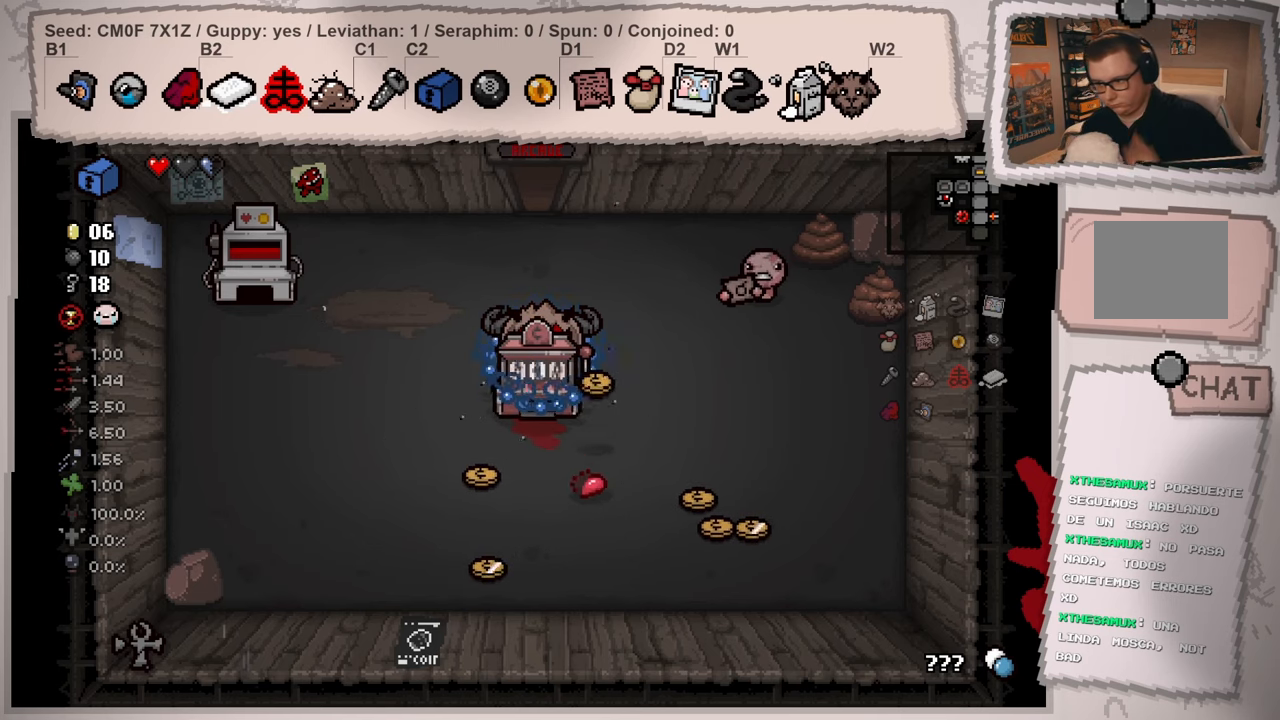
{"buttons": [], "left_stick": "down", "right_stick": "center", "events": []}
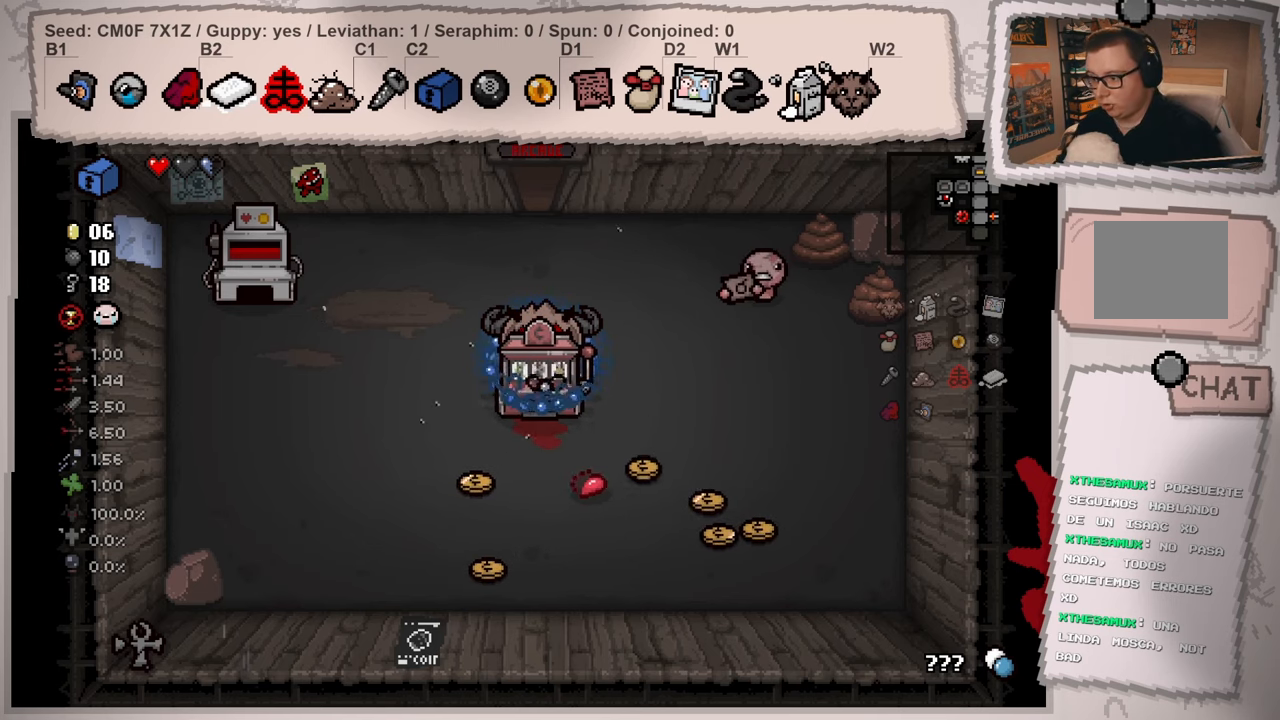
{"buttons": [], "left_stick": "down", "right_stick": "center", "events": []}
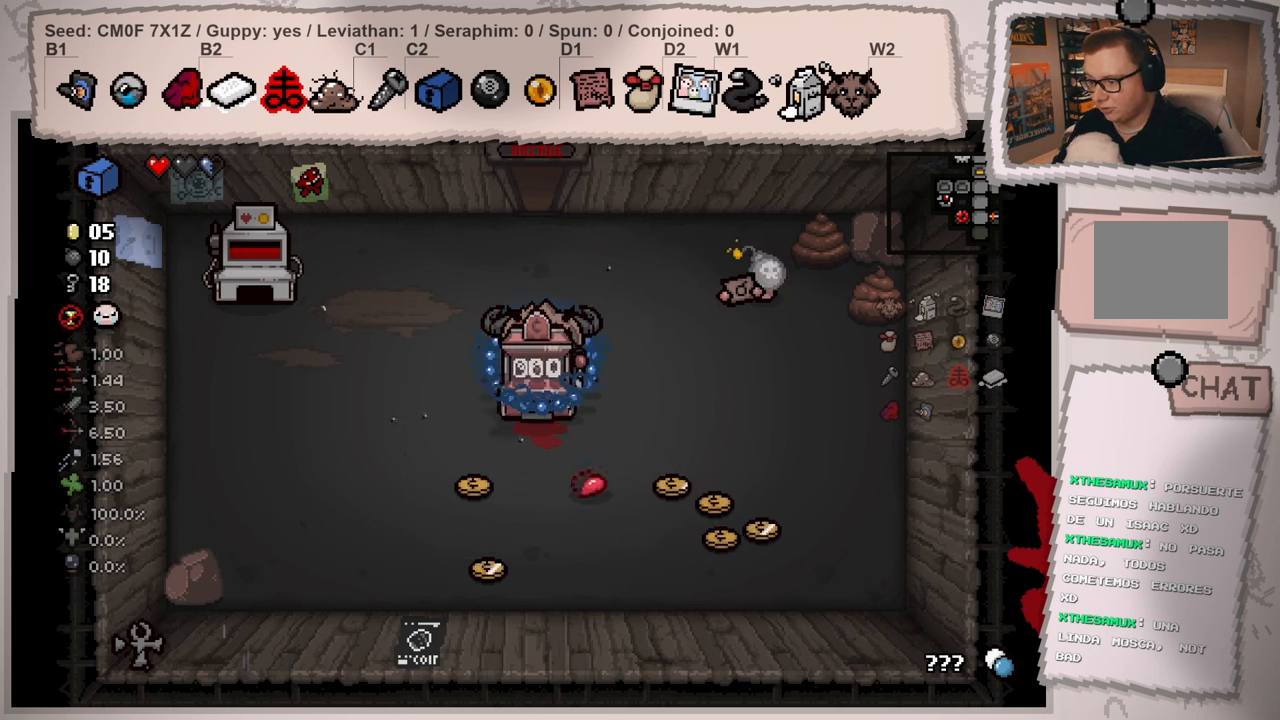
{"buttons": [], "left_stick": "down", "right_stick": "center", "events": []}
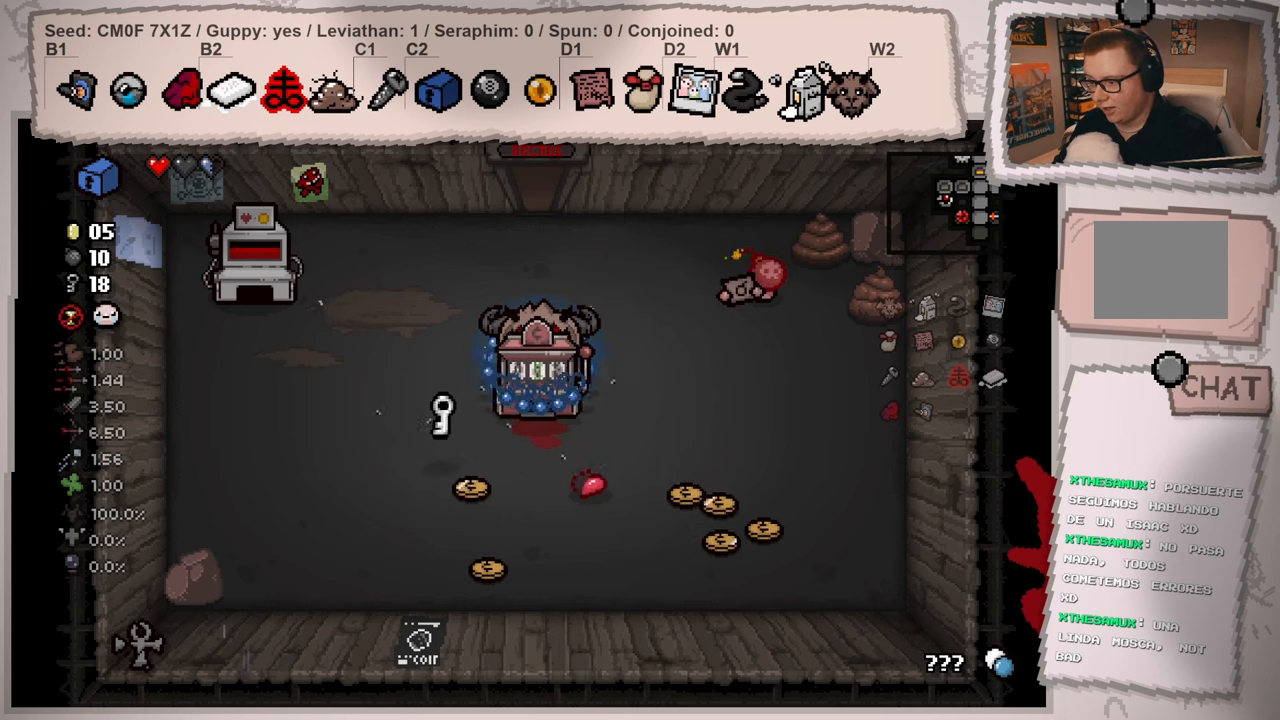
{"buttons": [], "left_stick": "down", "right_stick": "center", "events": []}
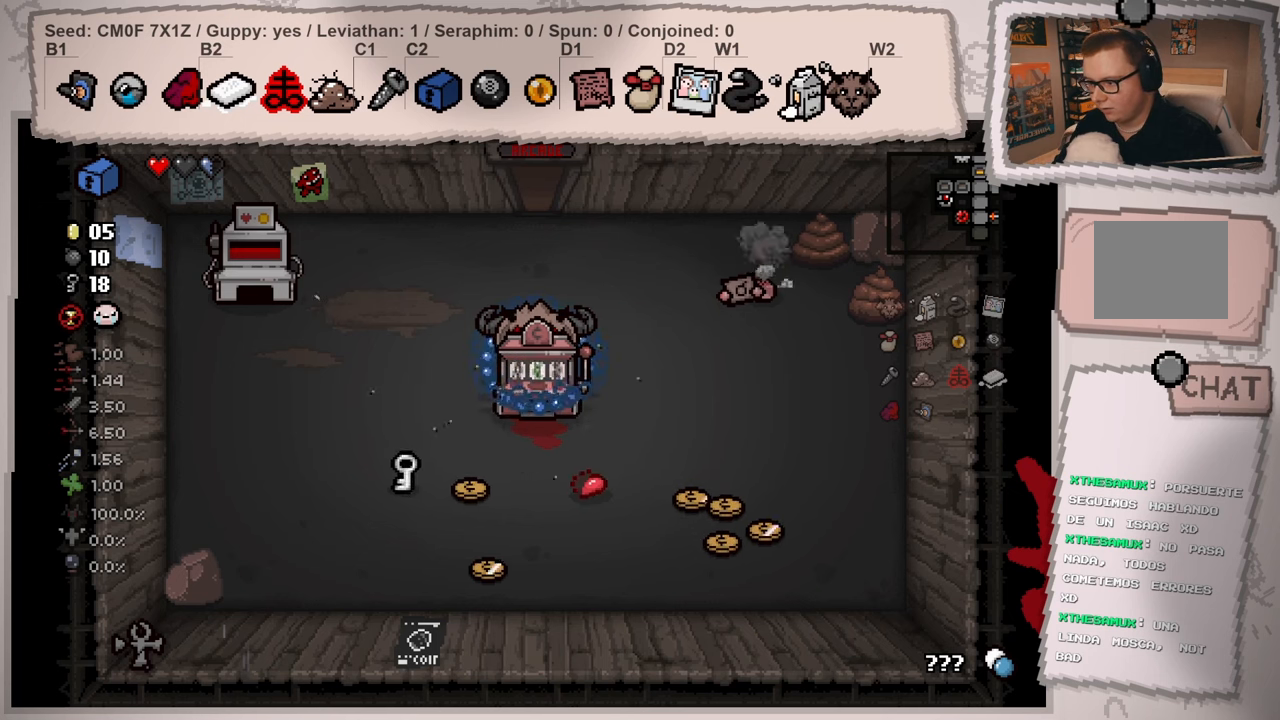
{"buttons": [], "left_stick": "down", "right_stick": "center", "events": []}
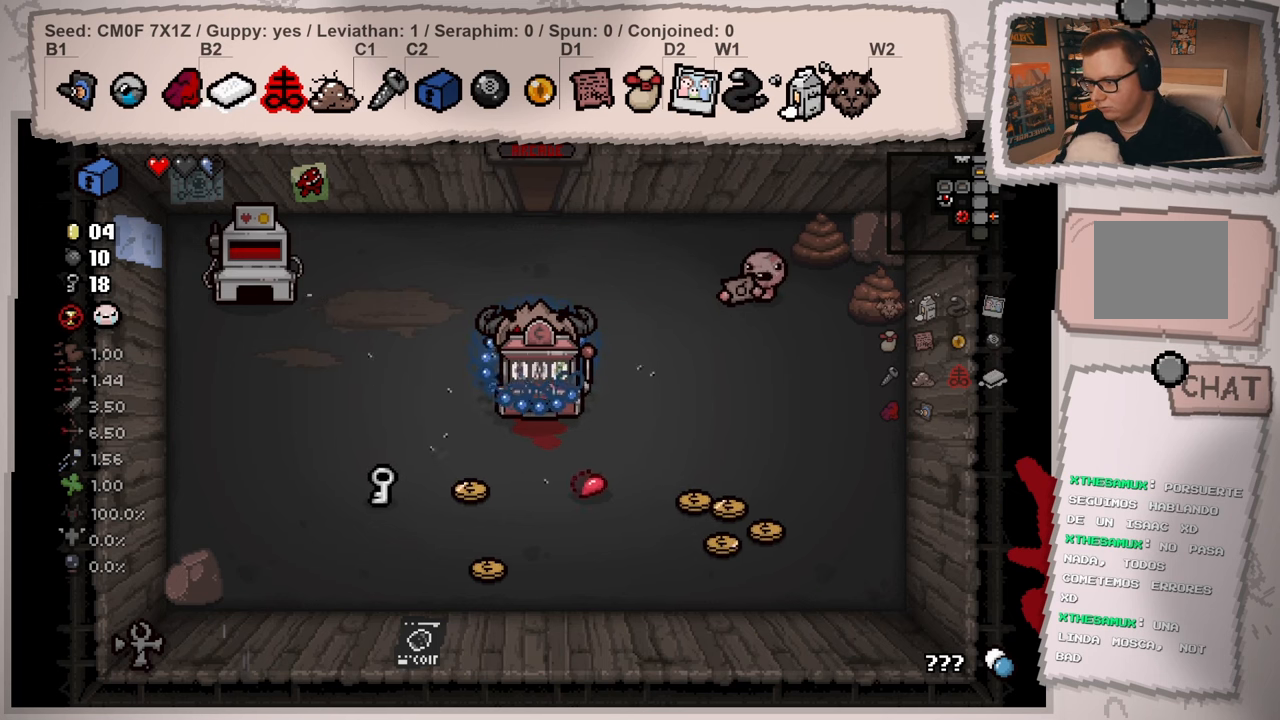
{"buttons": [], "left_stick": "down", "right_stick": "center", "events": []}
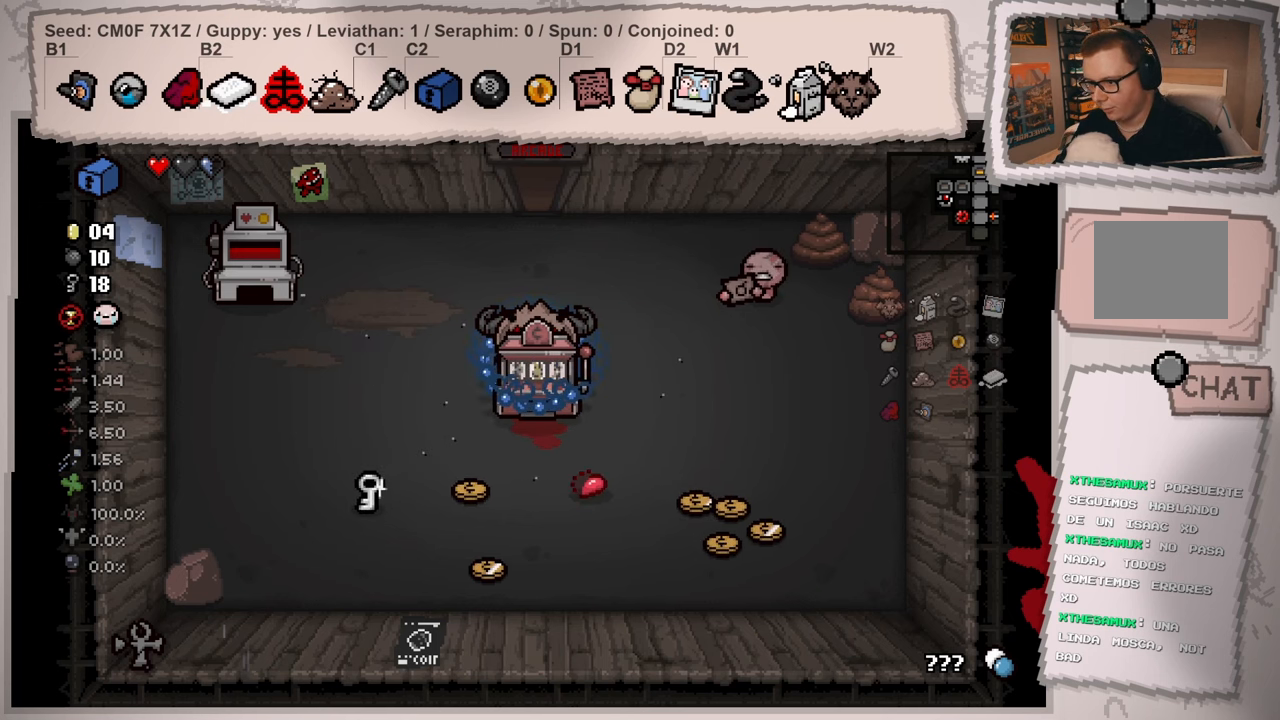
{"buttons": [], "left_stick": "down", "right_stick": "center", "events": []}
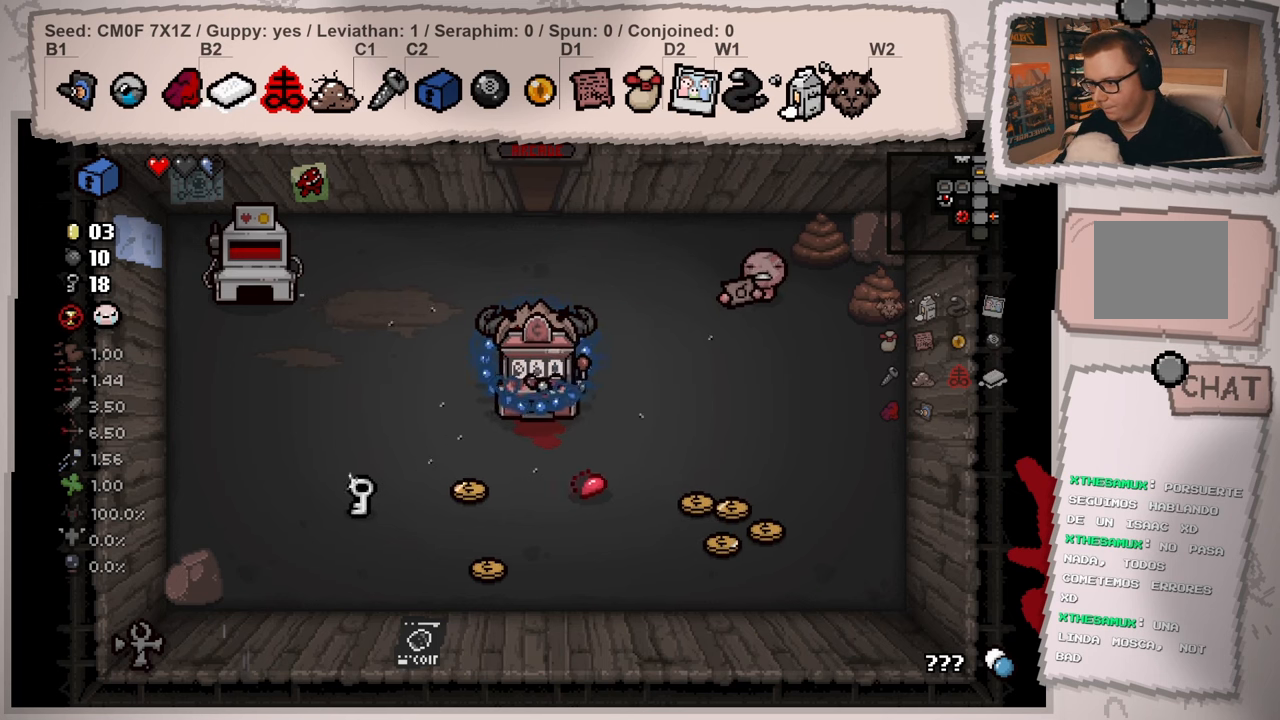
{"buttons": [], "left_stick": "down", "right_stick": "center", "events": []}
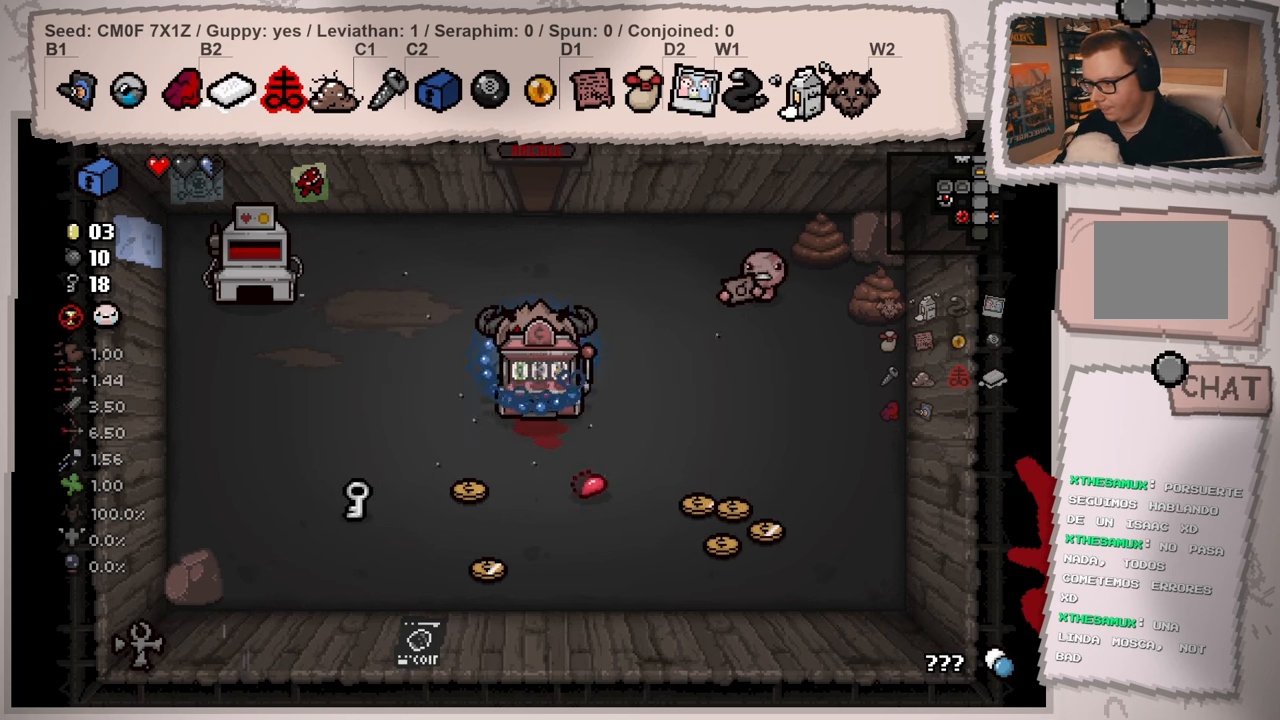
{"buttons": [], "left_stick": "down", "right_stick": "center", "events": []}
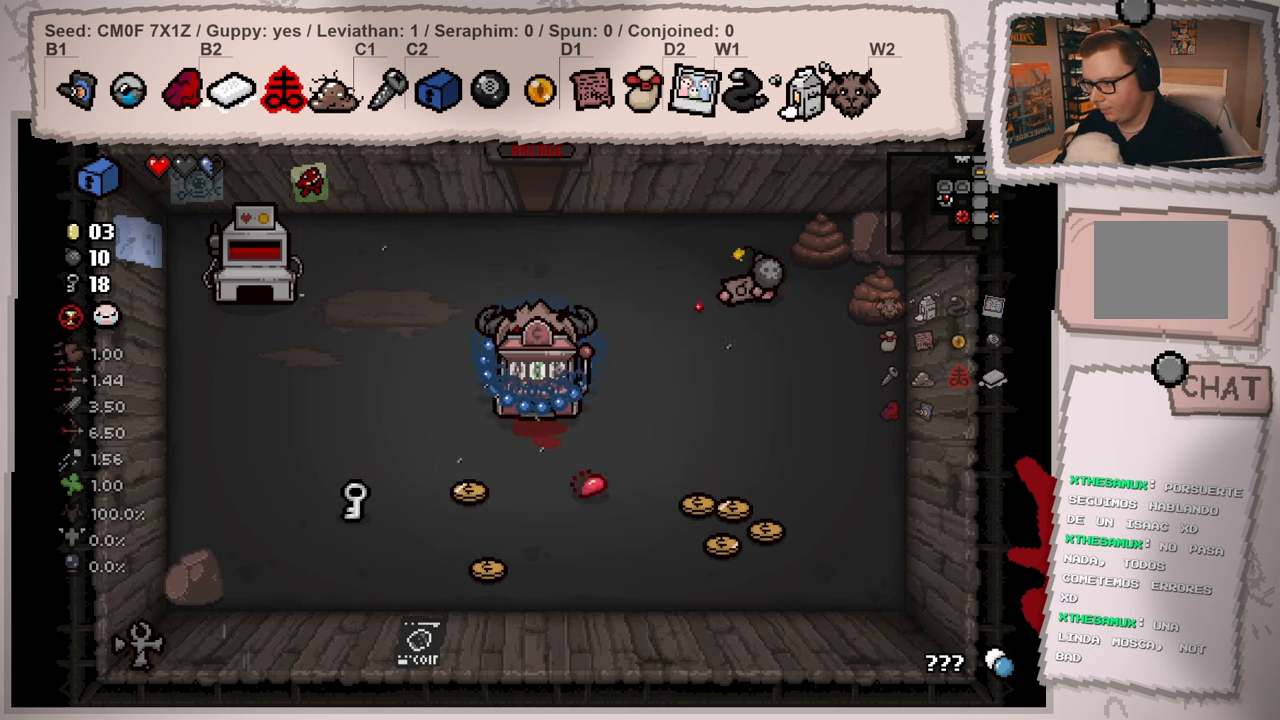
{"buttons": [], "left_stick": "down", "right_stick": "center", "events": []}
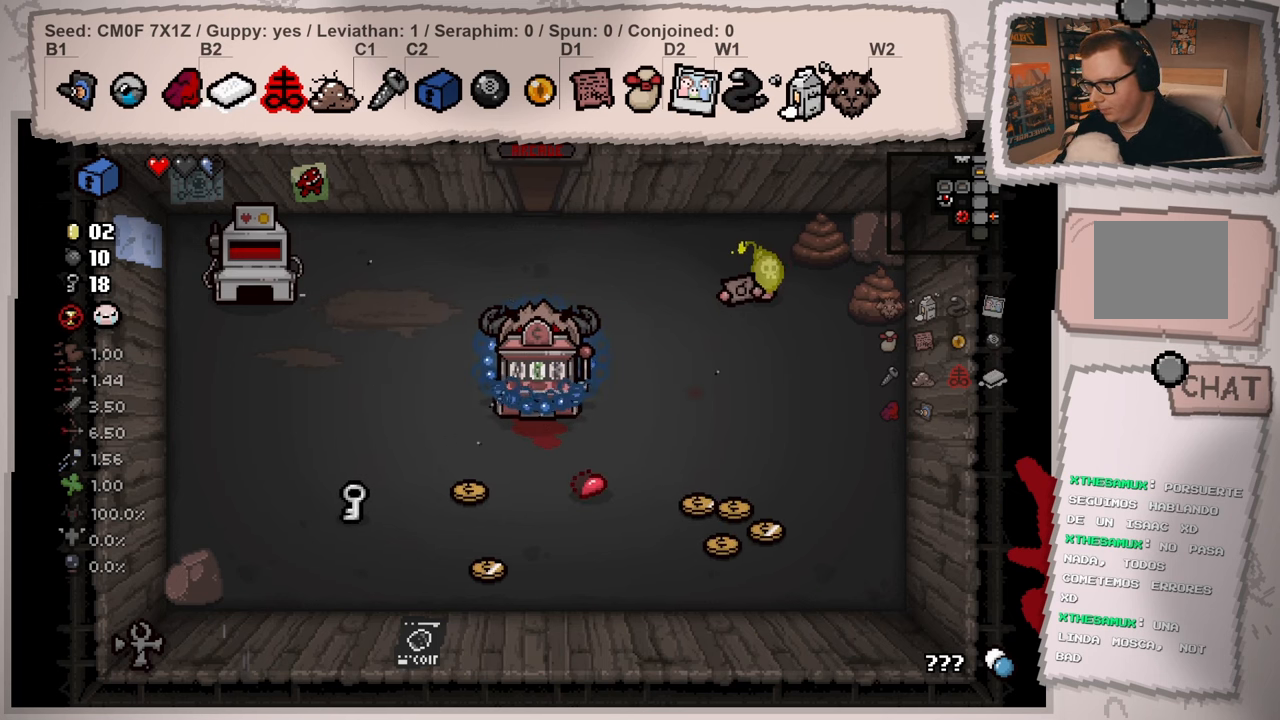
{"buttons": [], "left_stick": "down", "right_stick": "center", "events": []}
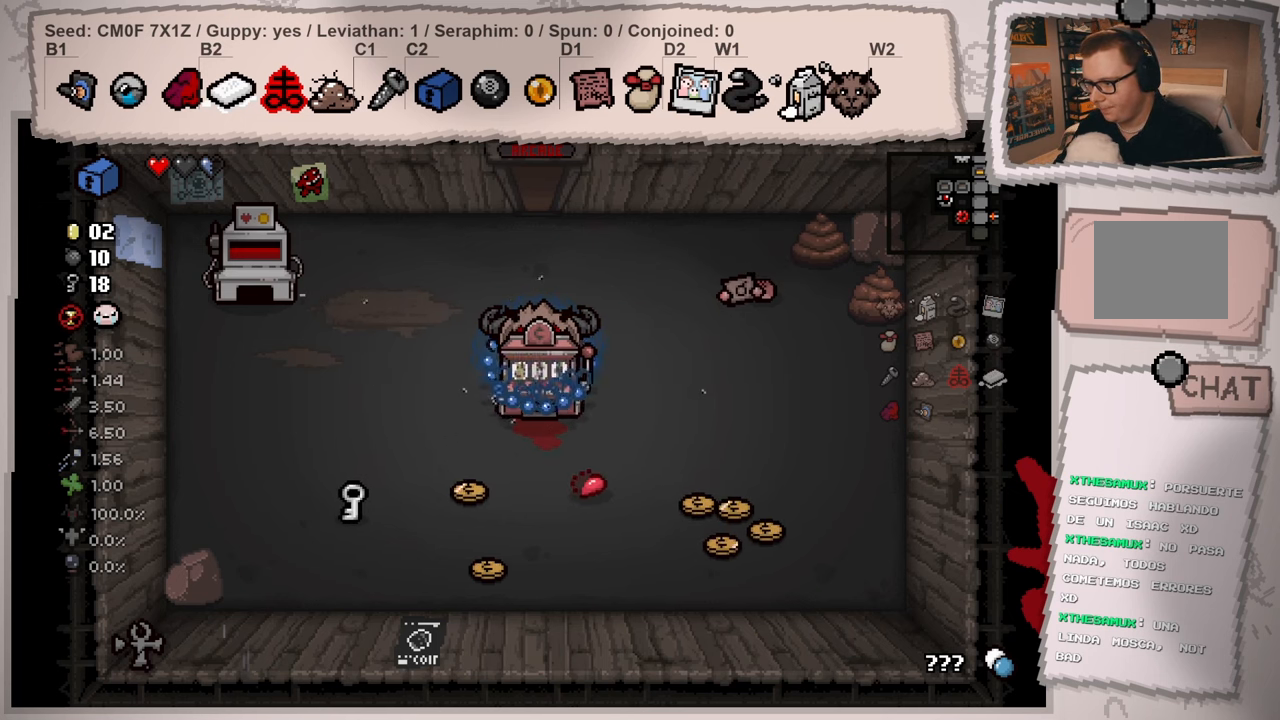
{"buttons": [], "left_stick": "down", "right_stick": "center", "events": []}
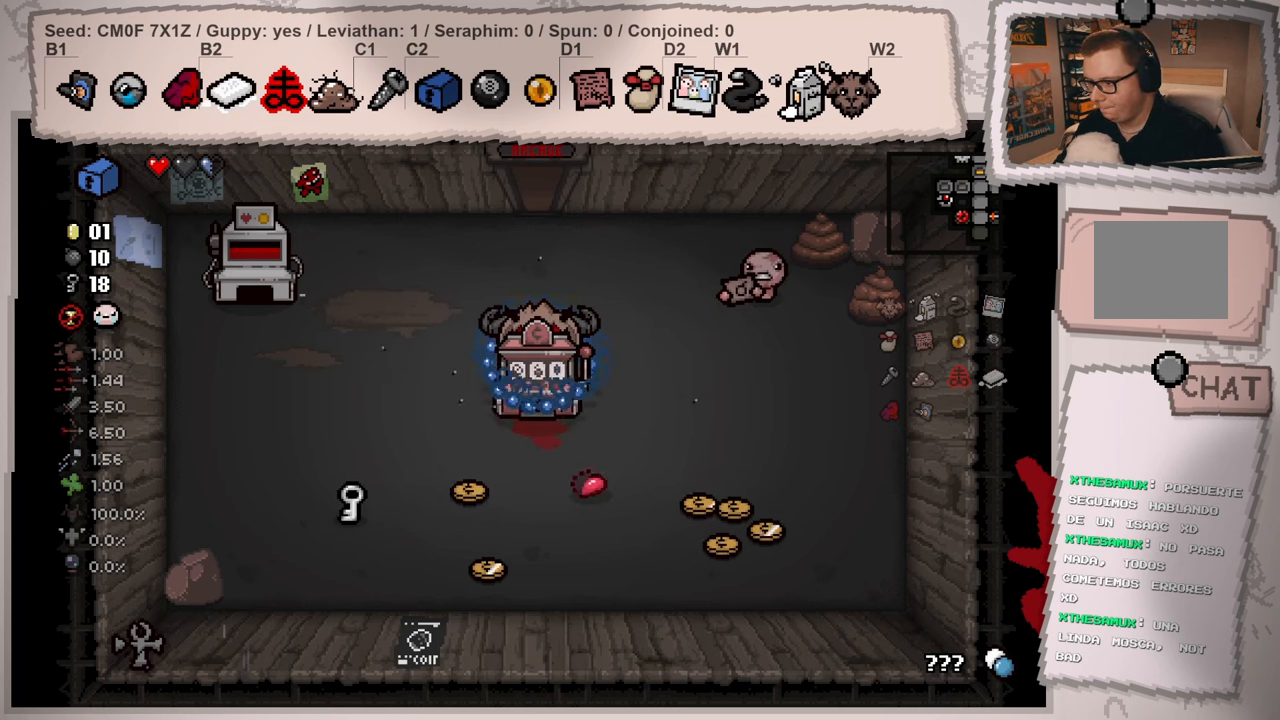
{"buttons": [], "left_stick": "down", "right_stick": "center", "events": []}
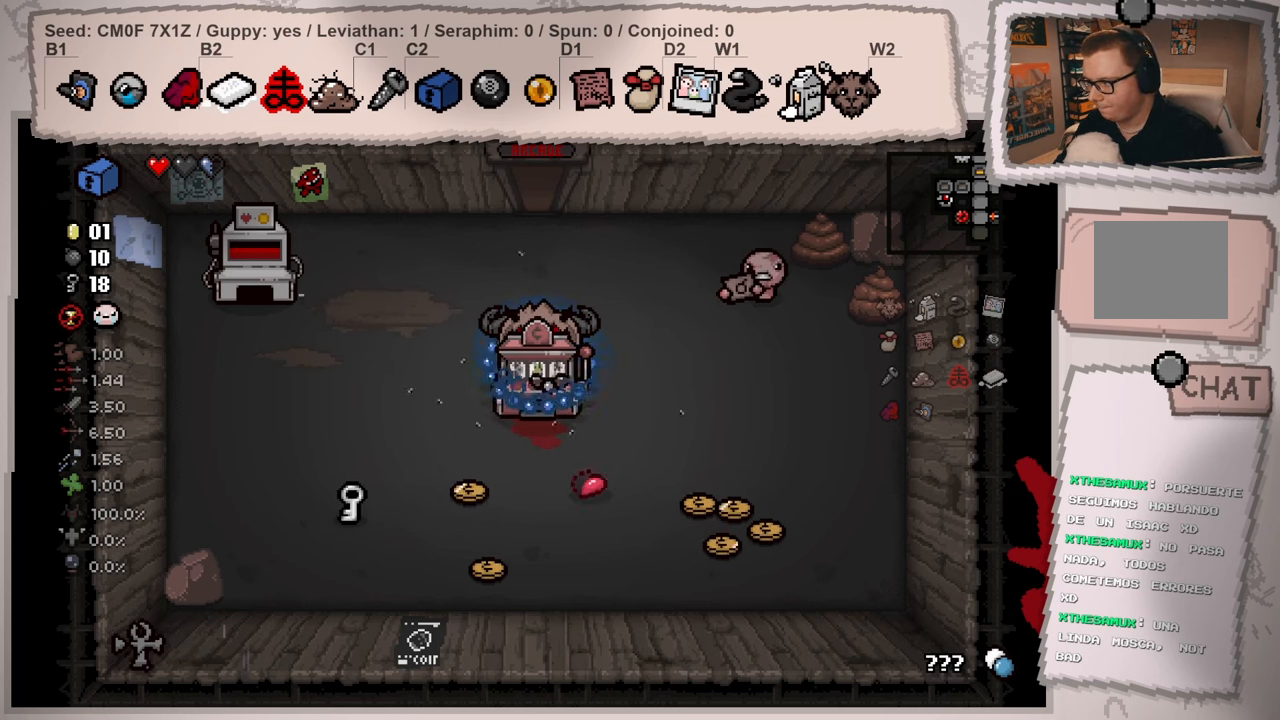
{"buttons": [], "left_stick": "down", "right_stick": "center", "events": []}
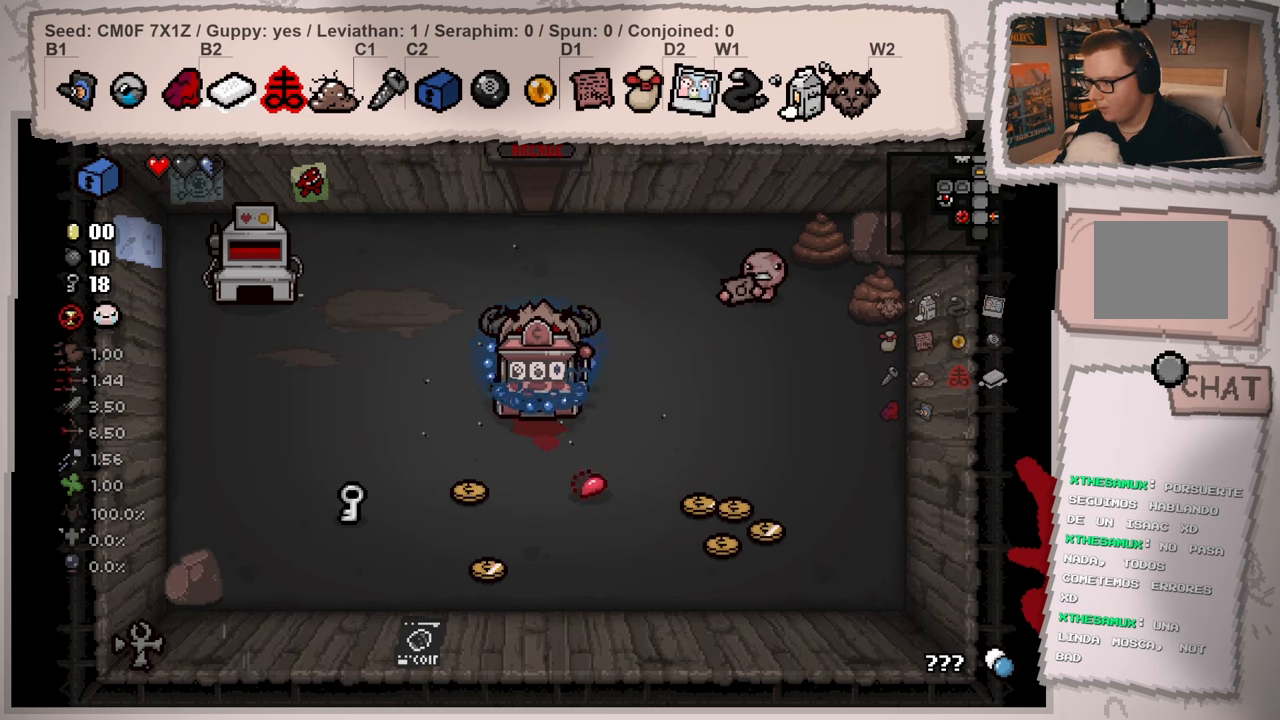
{"buttons": [], "left_stick": "down", "right_stick": "center", "events": []}
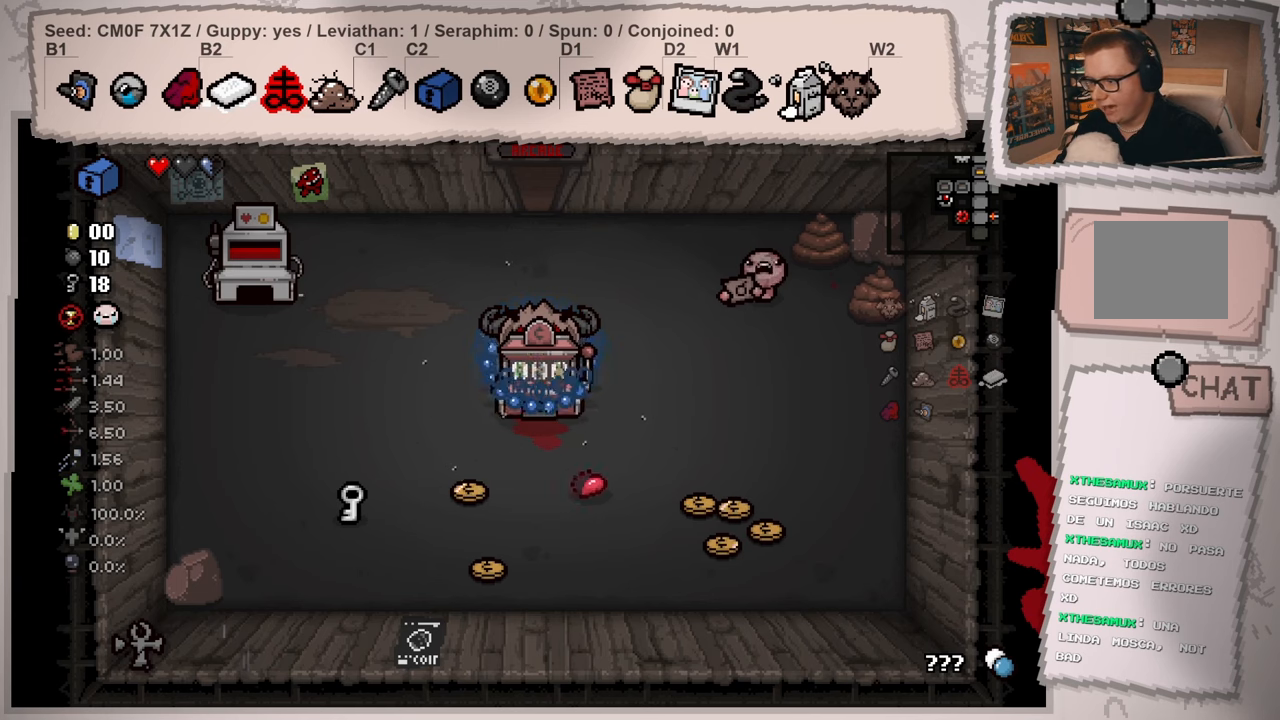
{"buttons": [], "left_stick": "down", "right_stick": "center", "events": []}
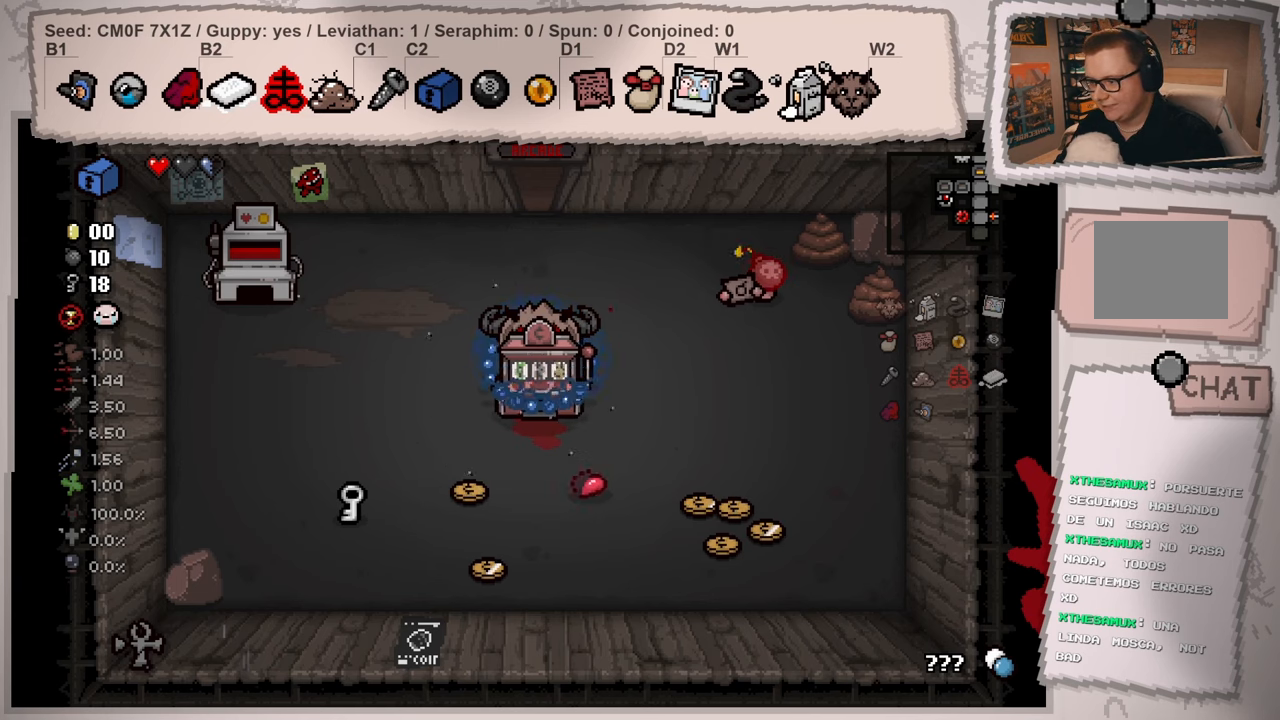
{"buttons": [], "left_stick": "down-right", "right_stick": "center", "events": [[150, "left_stick", "down-right"]]}
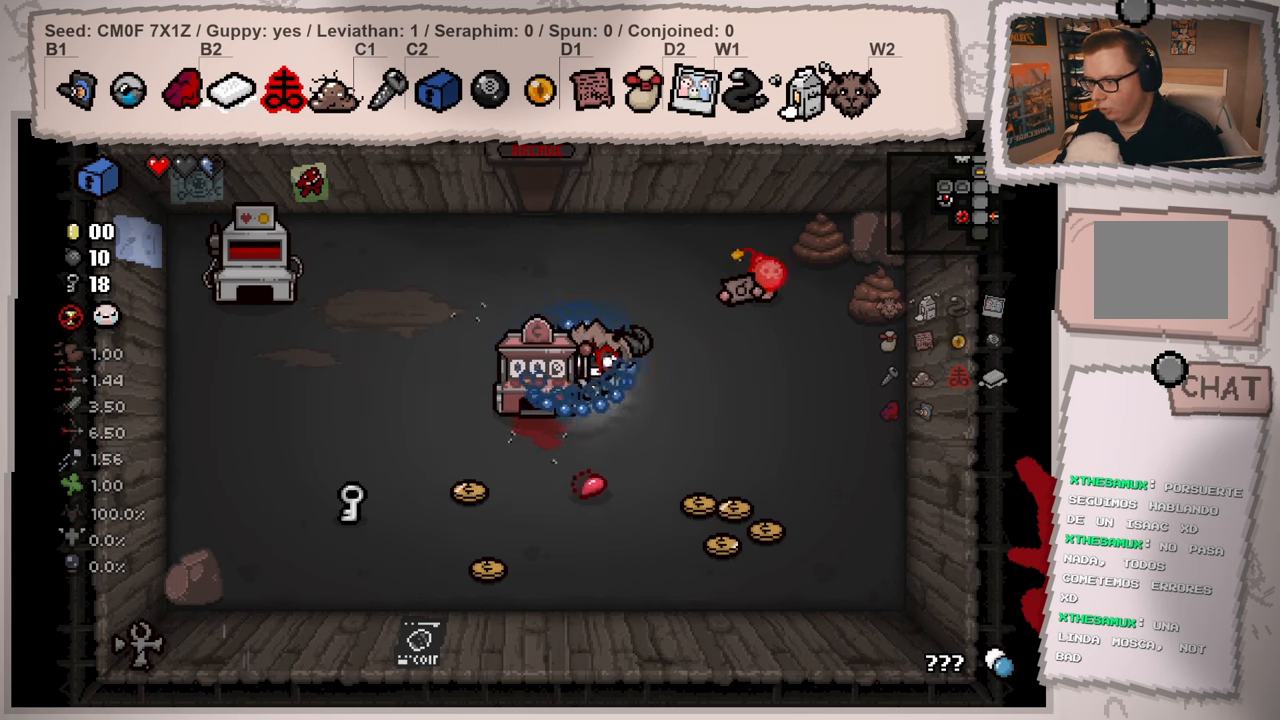
{"buttons": [], "left_stick": "down-right", "right_stick": "center", "events": []}
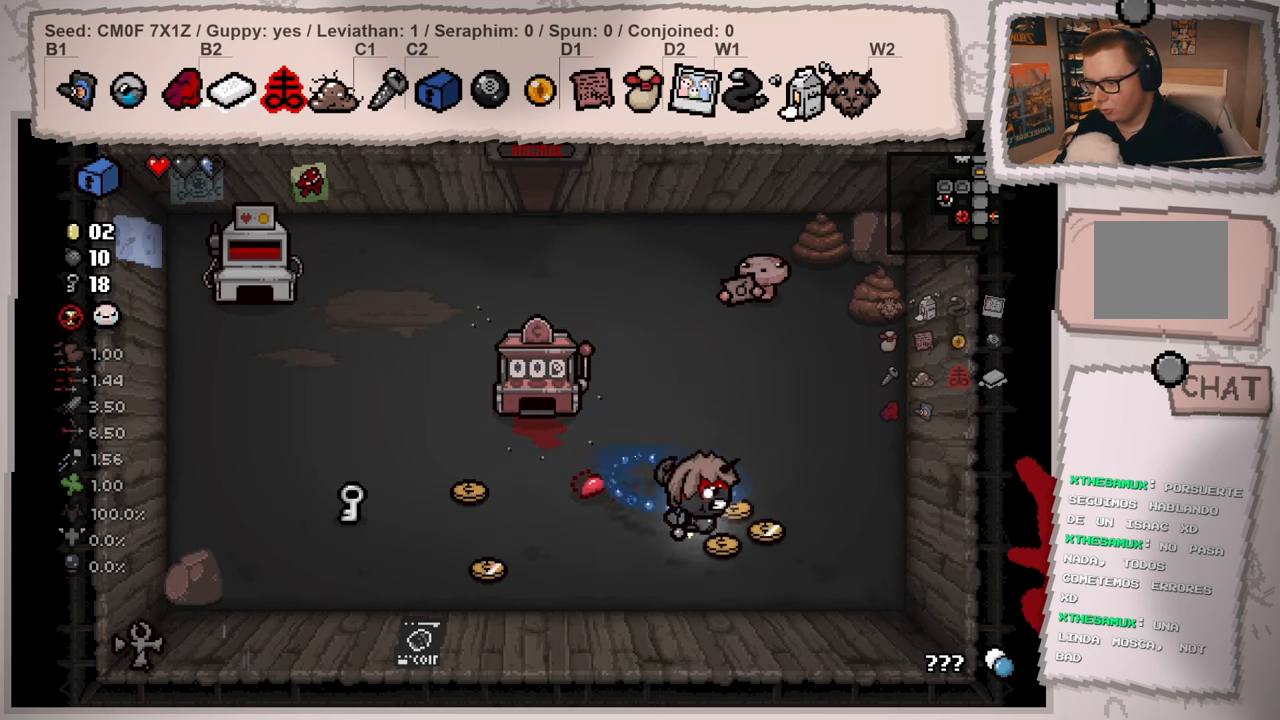
{"buttons": [], "left_stick": "left", "right_stick": "center", "events": [[67, "left_stick", "up-right"], [234, "left_stick", "left"]]}
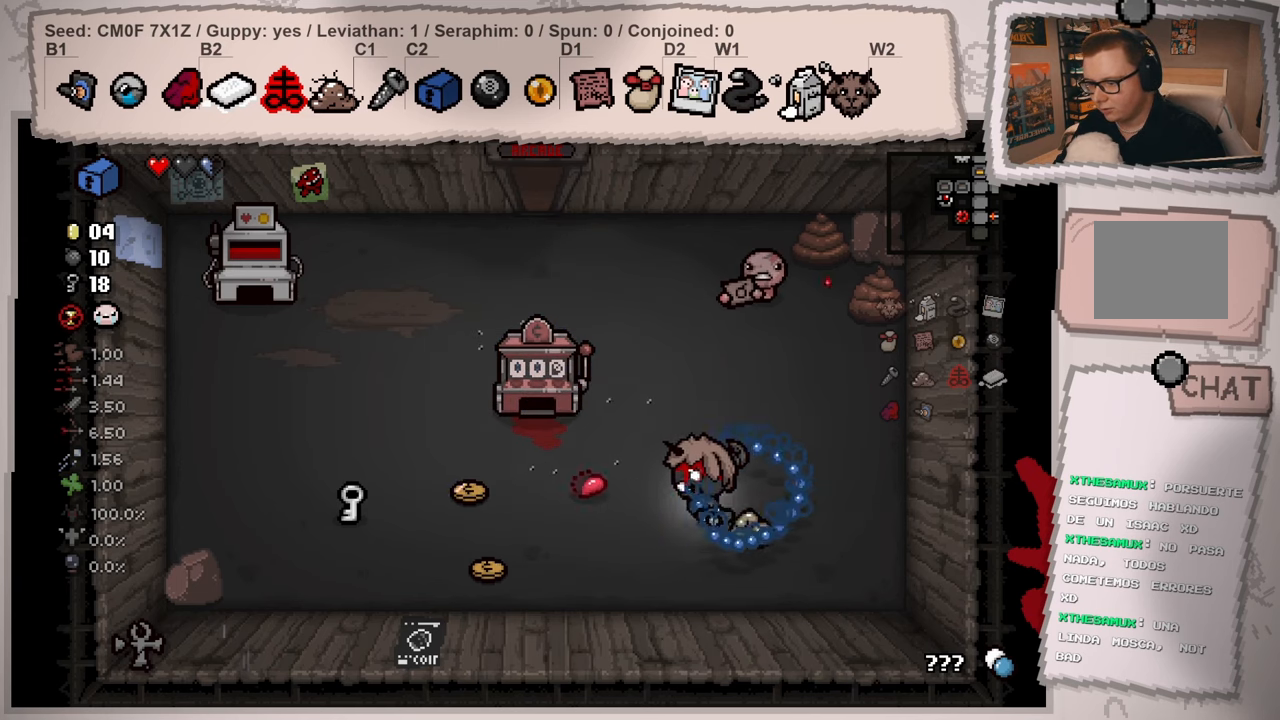
{"buttons": [], "left_stick": "left", "right_stick": "center", "events": []}
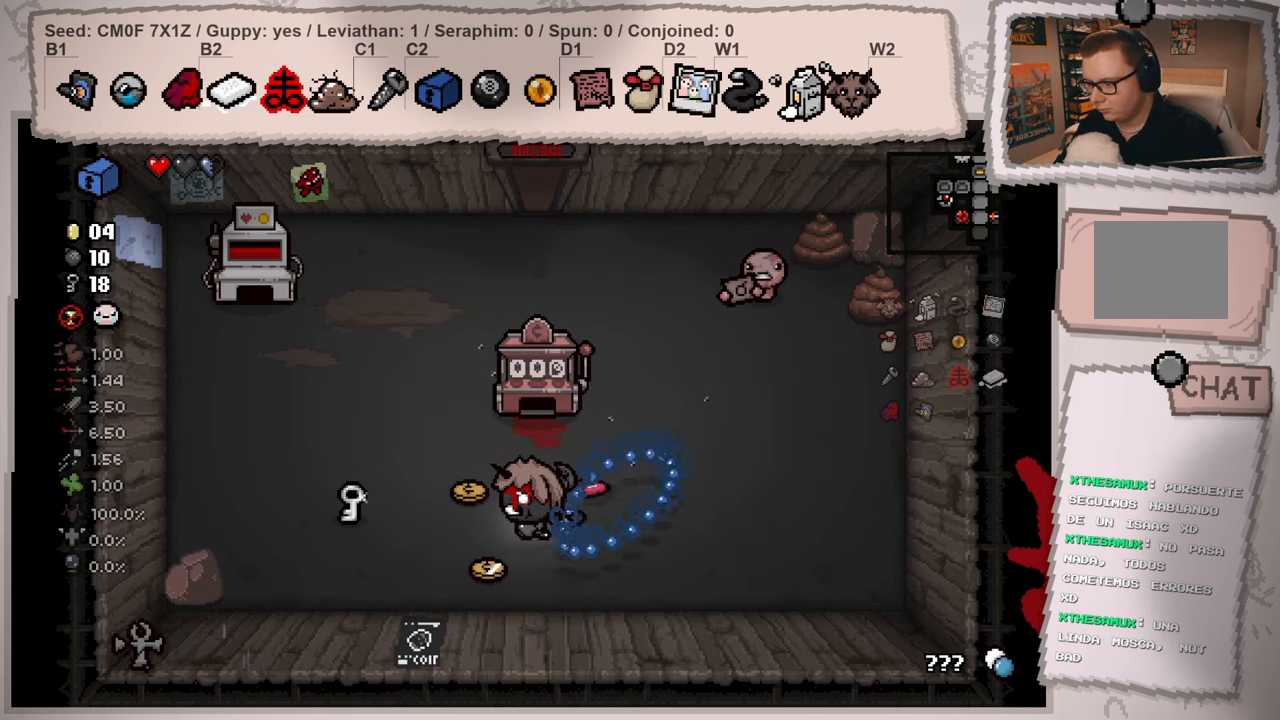
{"buttons": [], "left_stick": "left", "right_stick": "center", "events": [[83, "left_stick", "up-left"], [333, "left_stick", "left"]]}
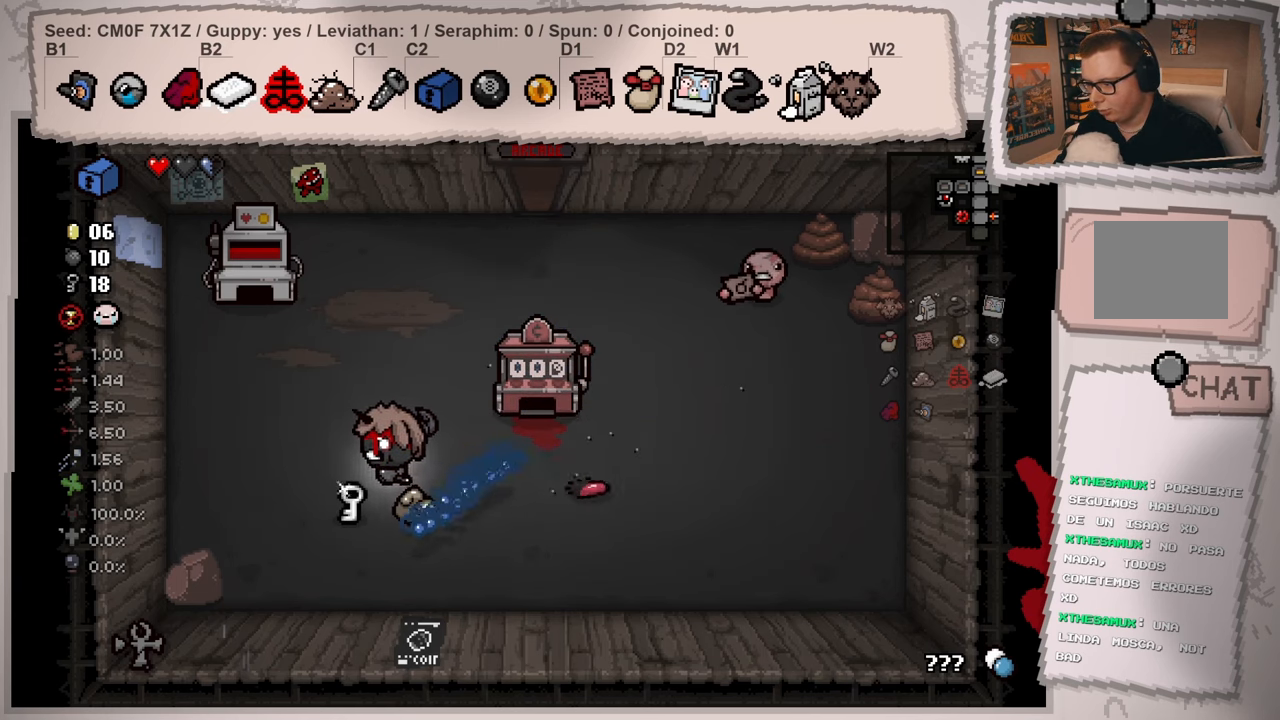
{"buttons": [], "left_stick": "up", "right_stick": "center", "events": [[67, "left_stick", "down"], [184, "left_stick", "right"], [250, "left_stick", "up-right"], [501, "left_stick", "up"]]}
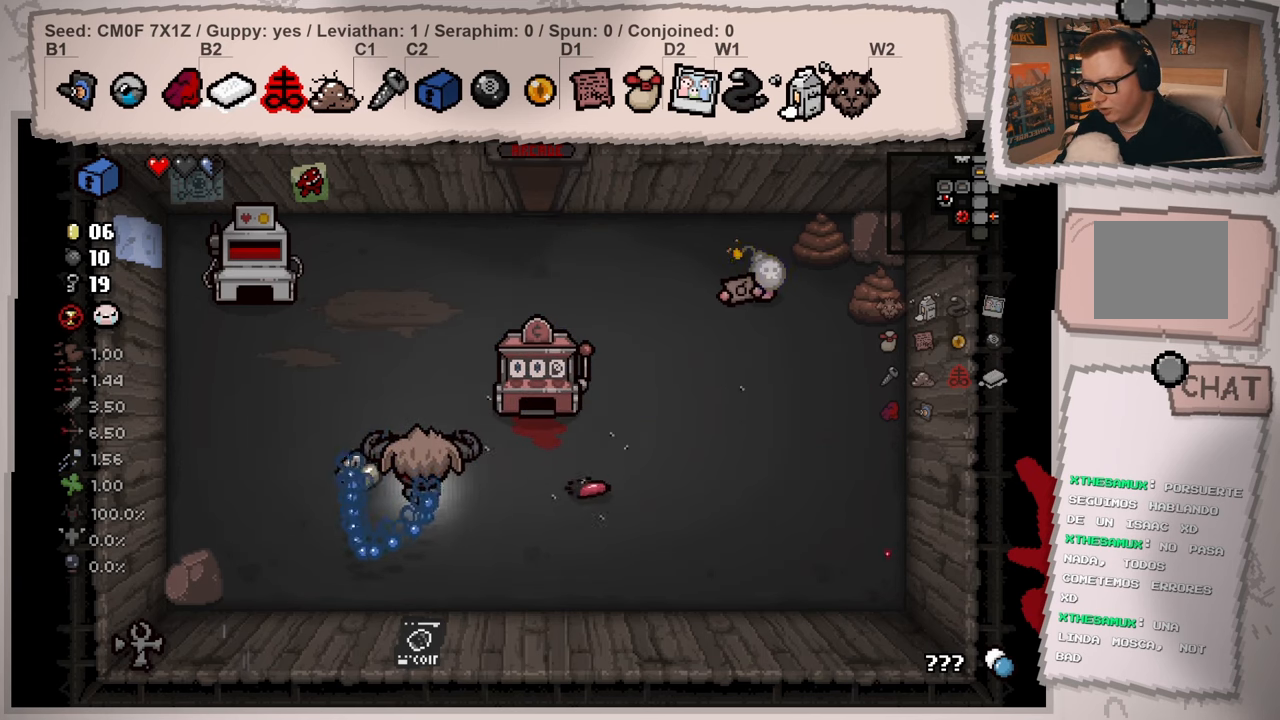
{"buttons": [], "left_stick": "right", "right_stick": "center", "events": [[283, "left_stick", "up-right"], [400, "left_stick", "right"]]}
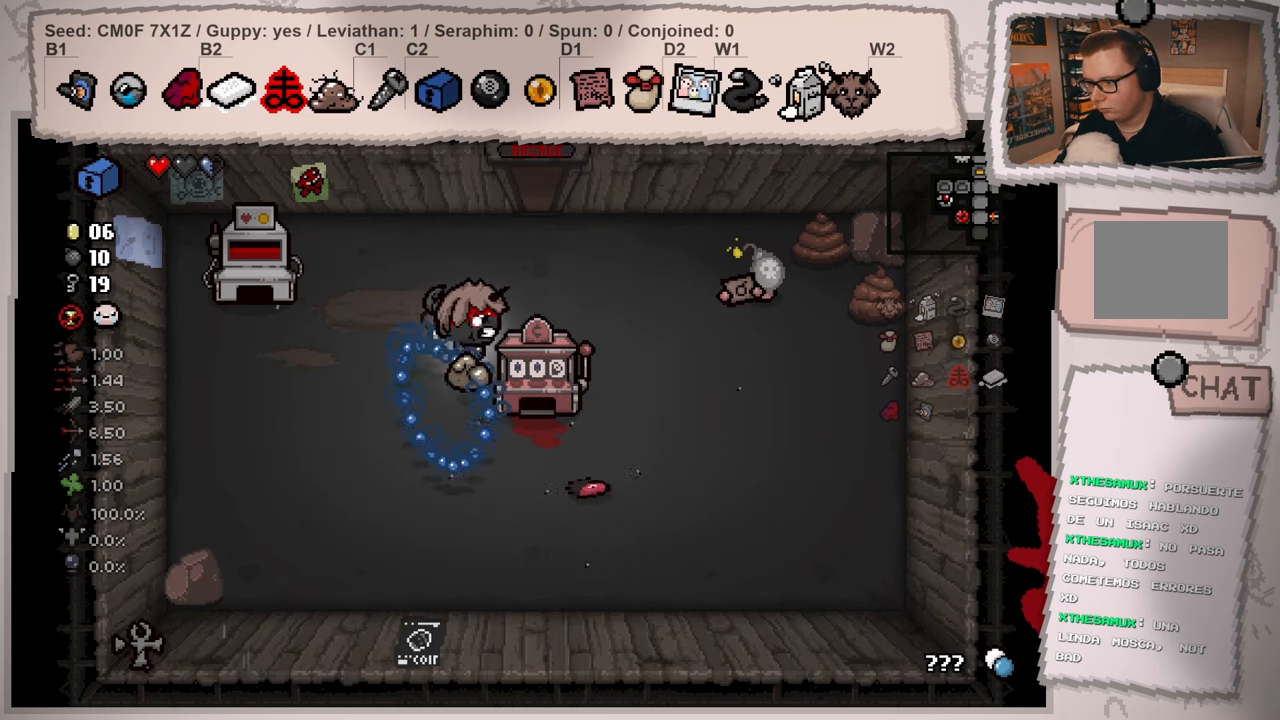
{"buttons": [], "left_stick": "down", "right_stick": "center", "events": [[17, "left_stick", "down-right"], [167, "left_stick", "down"]]}